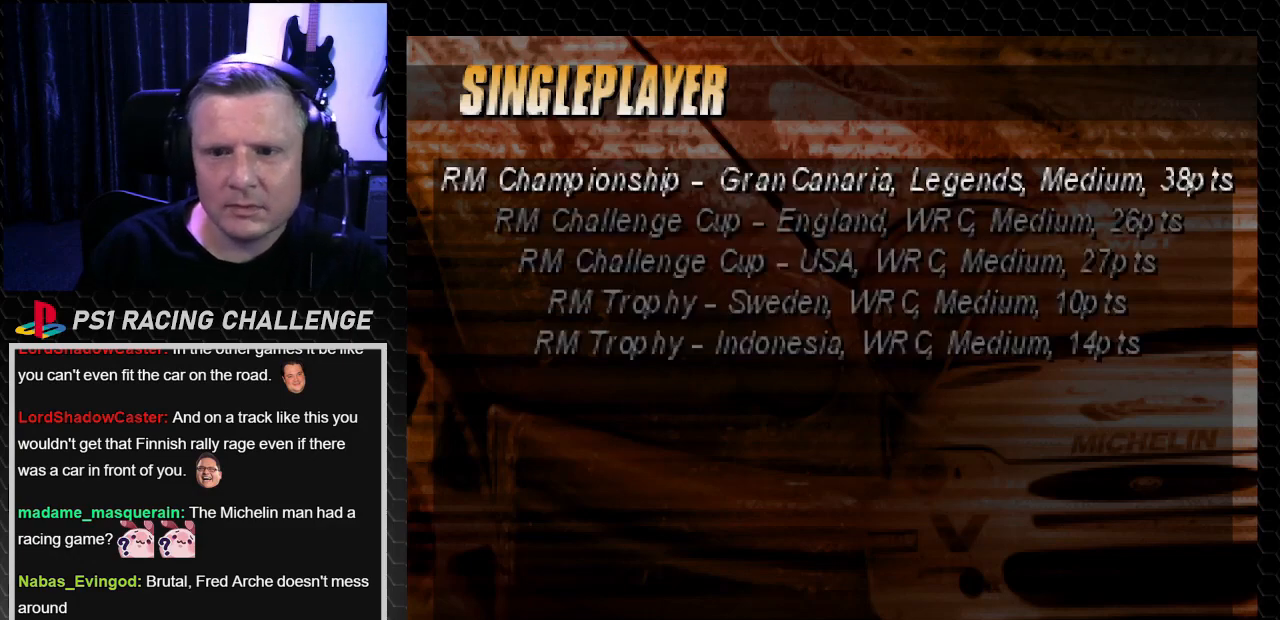
Gameplay with a controller (PlayStation layout); each line is a JSON object with the inputs held at the frame after it. "events" lists button and stick changes between this image and that frame as [ms after this image, input, new state], when the widget could be followed in between. Not read: L3 R3.
{"buttons": ["DPAD_DOWN"], "left_stick": "center", "right_stick": "center", "events": [[67, "DPAD_DOWN", "down"], [167, "DPAD_DOWN", "up"], [267, "DPAD_DOWN", "down"], [367, "DPAD_DOWN", "up"], [467, "DPAD_DOWN", "down"]]}
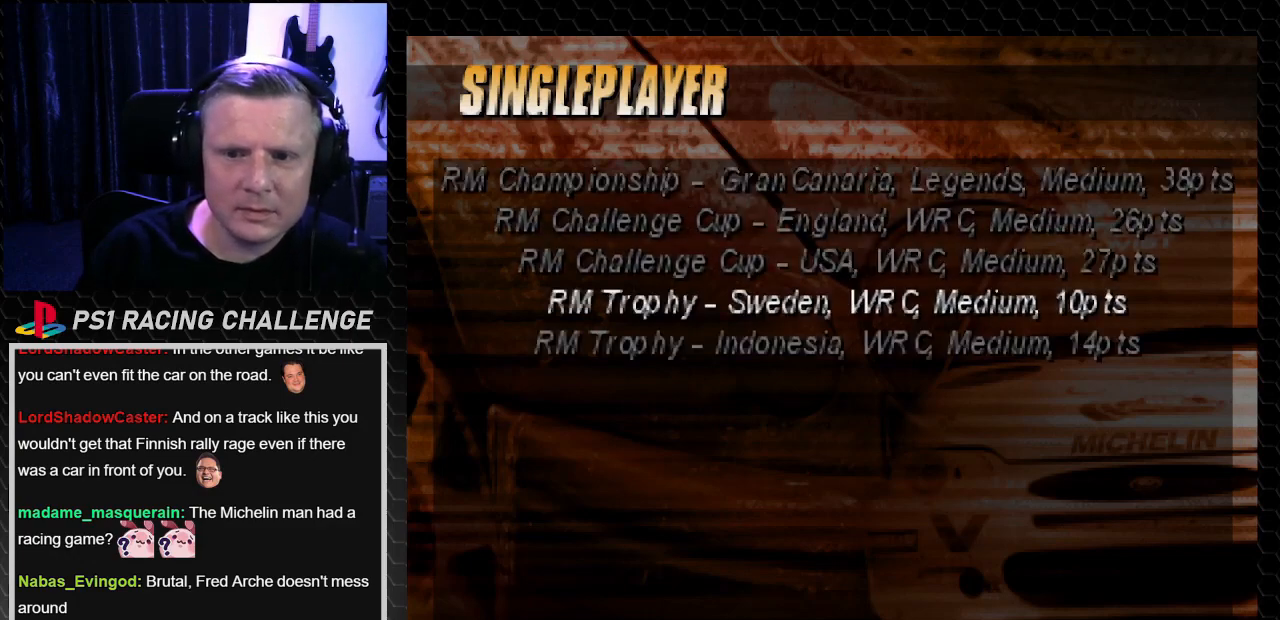
{"buttons": ["DPAD_DOWN"], "left_stick": "center", "right_stick": "center", "events": [[100, "DPAD_DOWN", "up"], [400, "DPAD_DOWN", "down"]]}
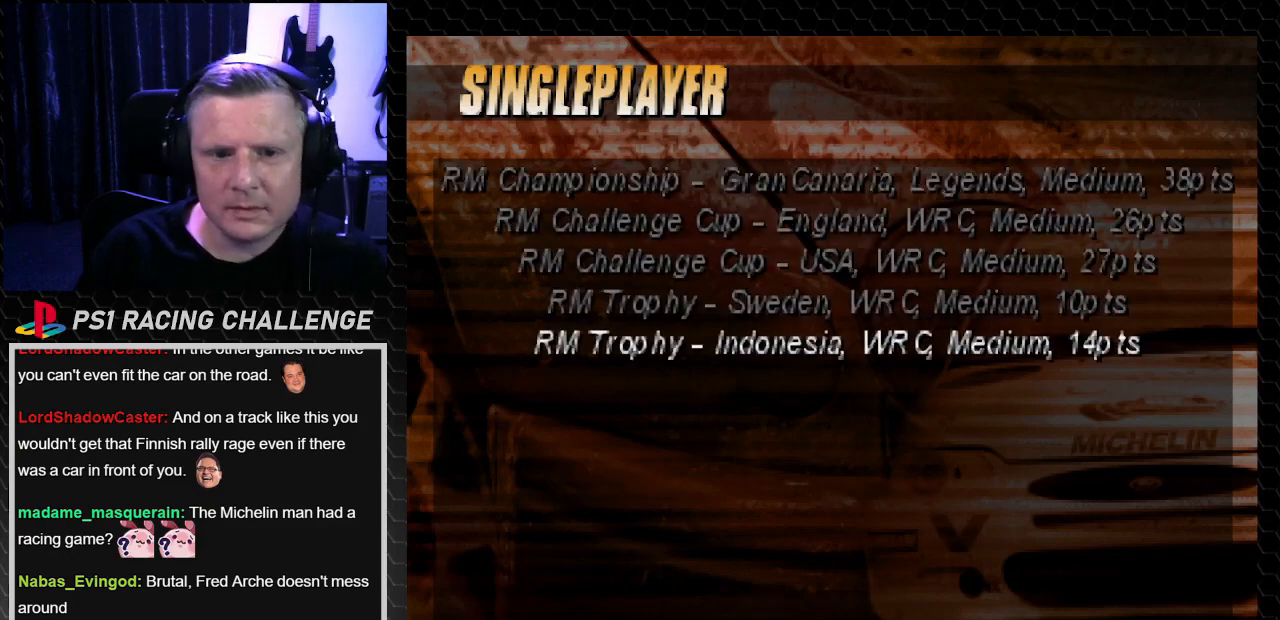
{"buttons": [], "left_stick": "center", "right_stick": "center", "events": [[33, "DPAD_DOWN", "up"]]}
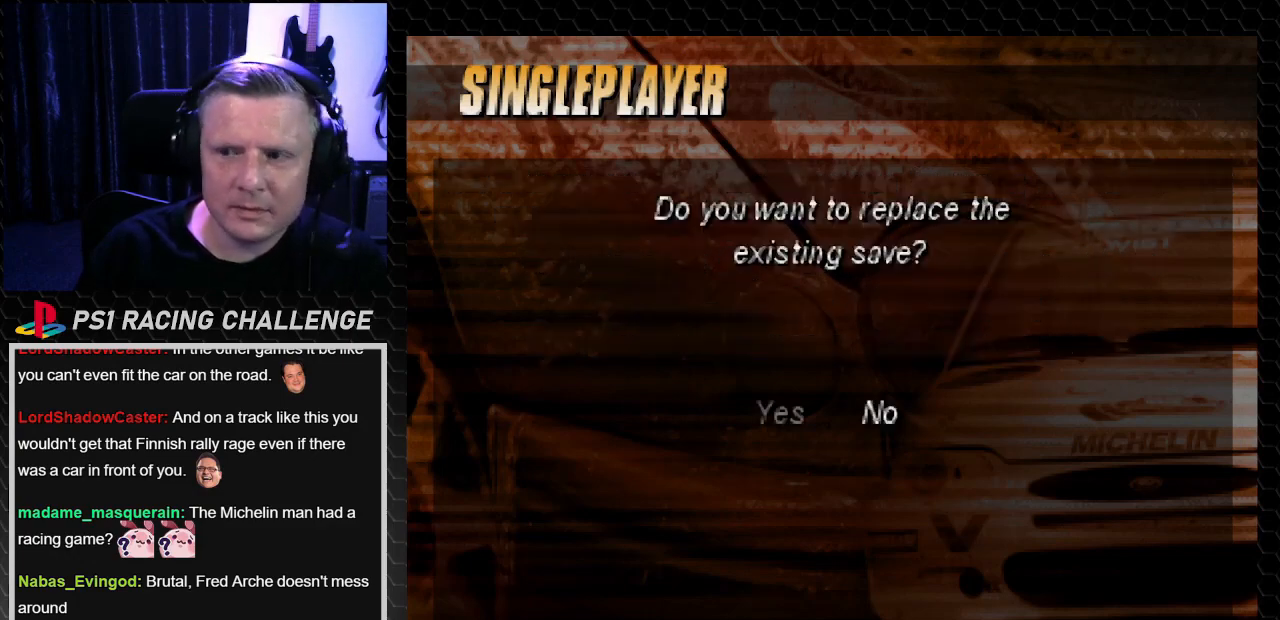
{"buttons": [], "left_stick": "center", "right_stick": "center", "events": []}
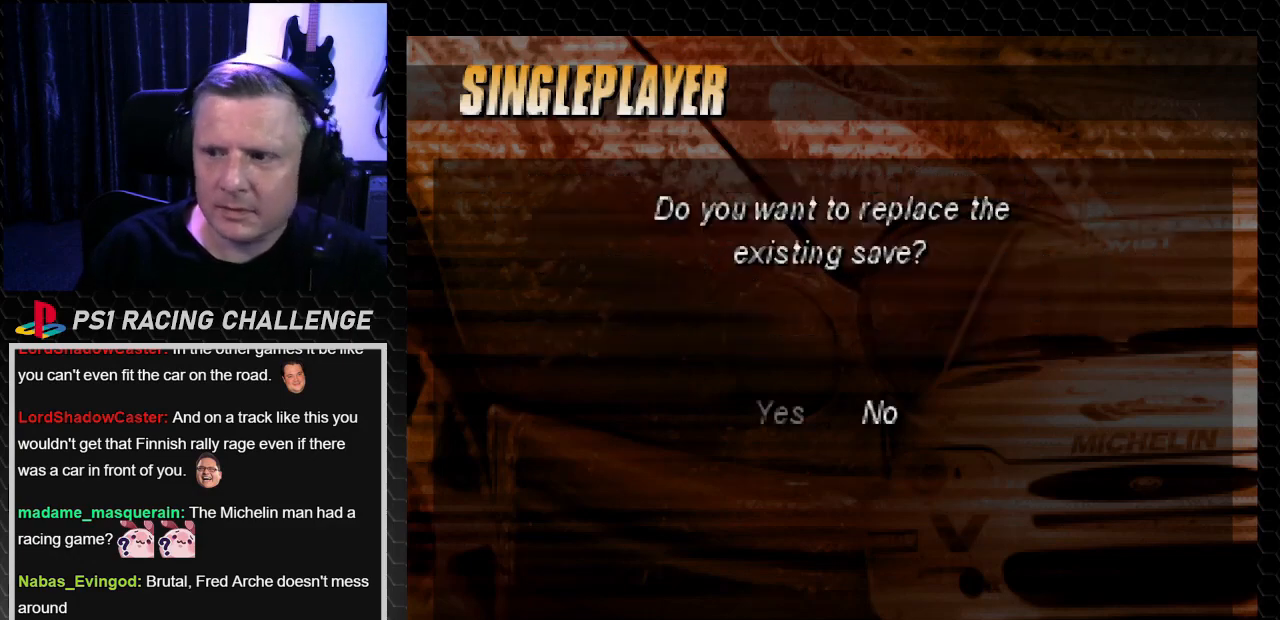
{"buttons": [], "left_stick": "center", "right_stick": "center", "events": []}
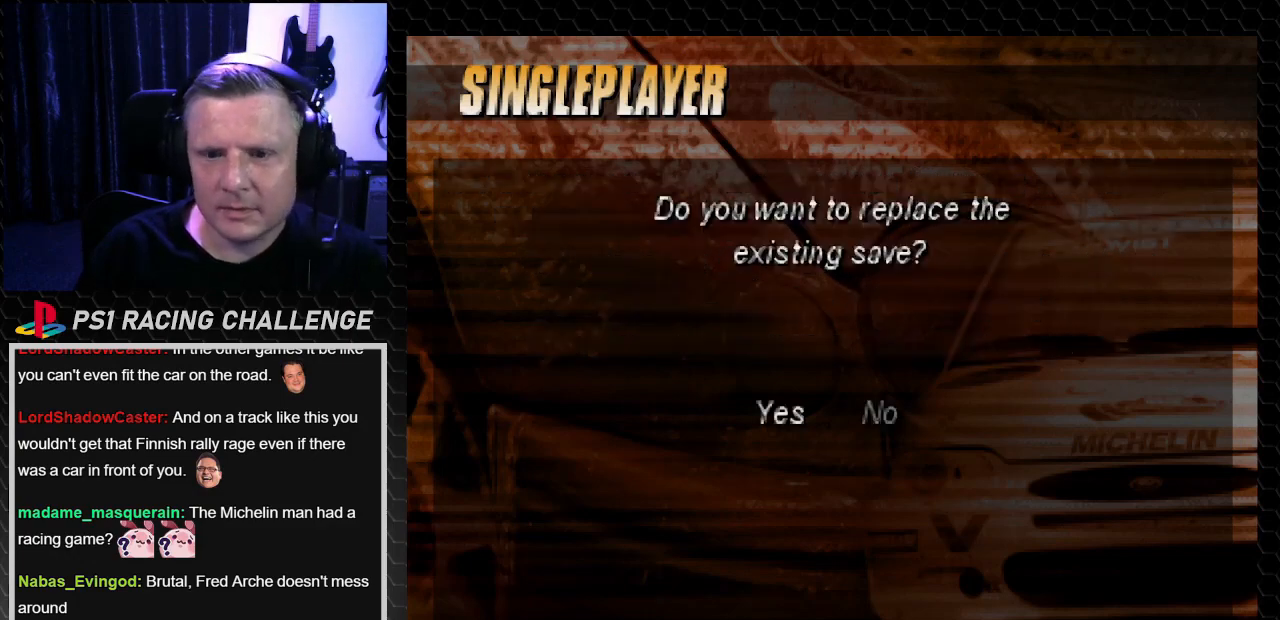
{"buttons": ["CROSS"], "left_stick": "center", "right_stick": "down", "events": [[33, "DPAD_LEFT", "down"], [133, "DPAD_LEFT", "up"], [467, "CROSS", "down"], [467, "right_stick", "down"]]}
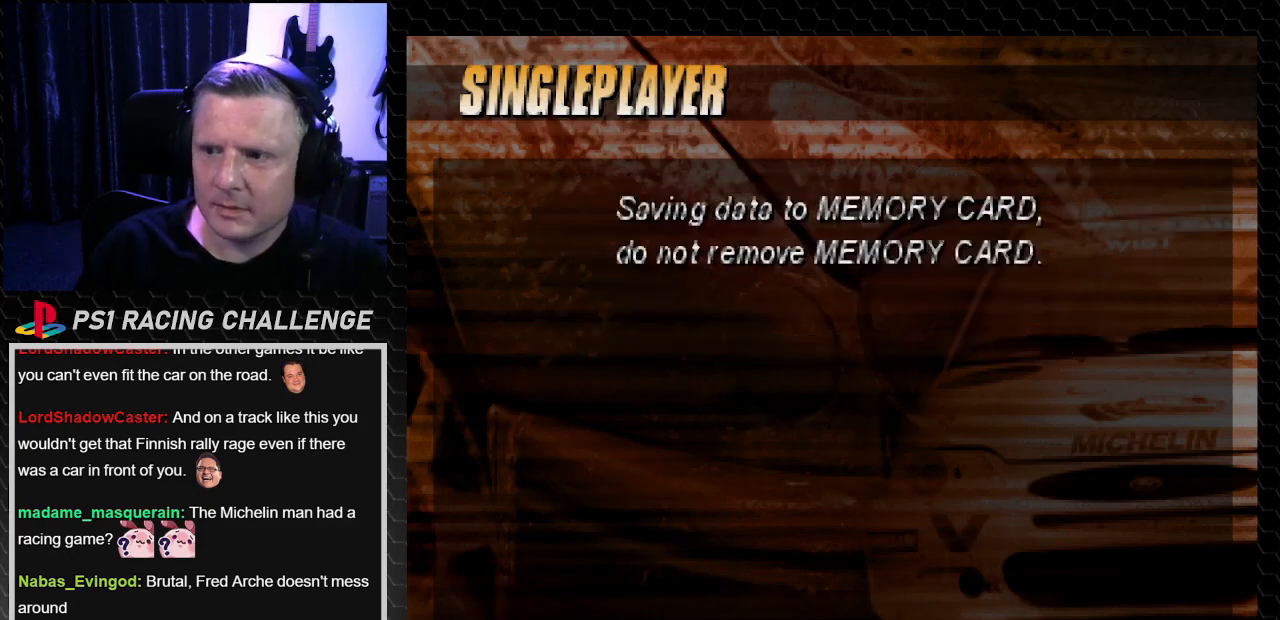
{"buttons": [], "left_stick": "center", "right_stick": "center", "events": [[33, "CROSS", "up"], [33, "right_stick", "center"]]}
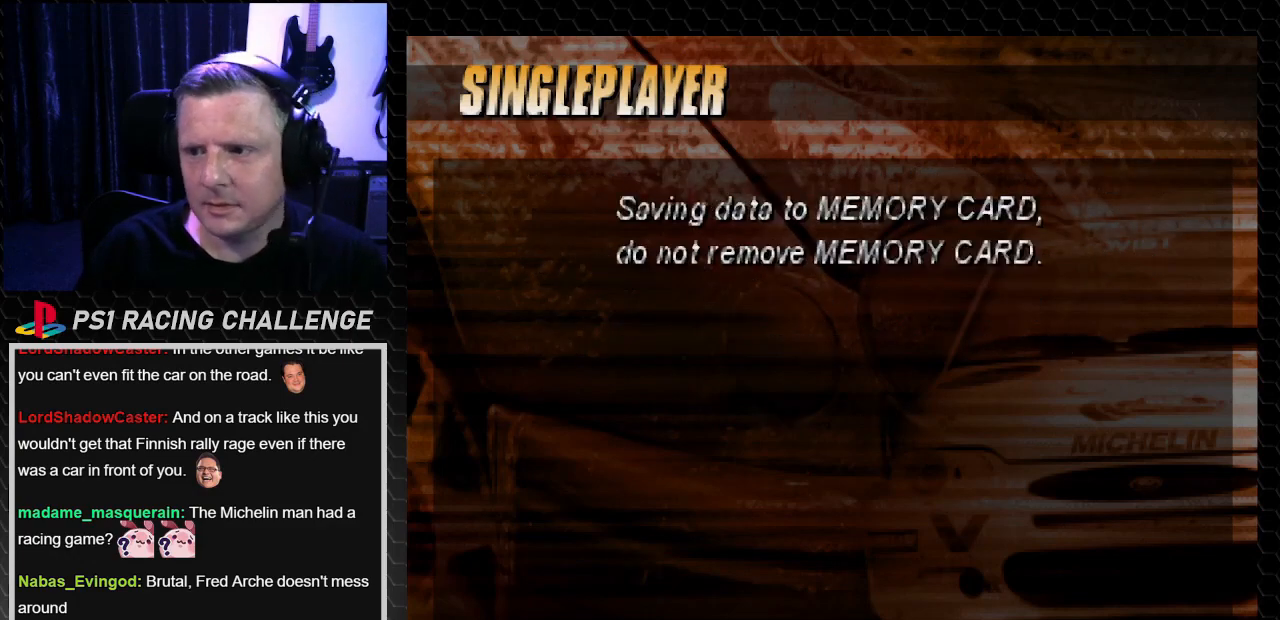
{"buttons": [], "left_stick": "center", "right_stick": "center", "events": []}
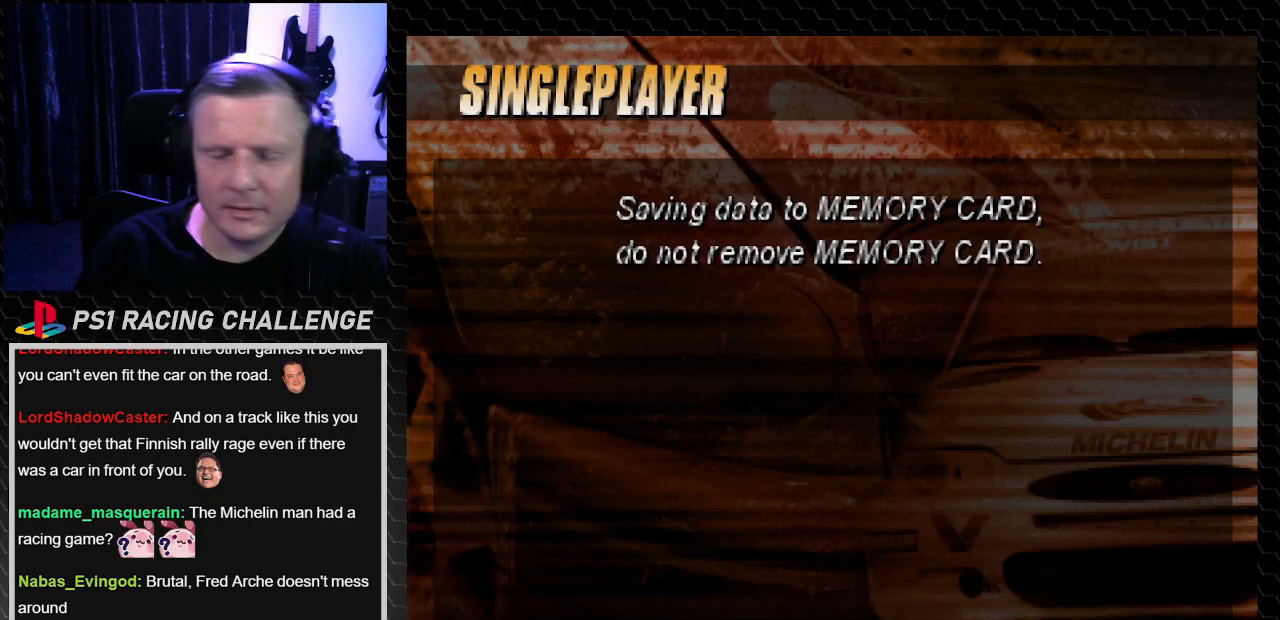
{"buttons": [], "left_stick": "center", "right_stick": "center", "events": []}
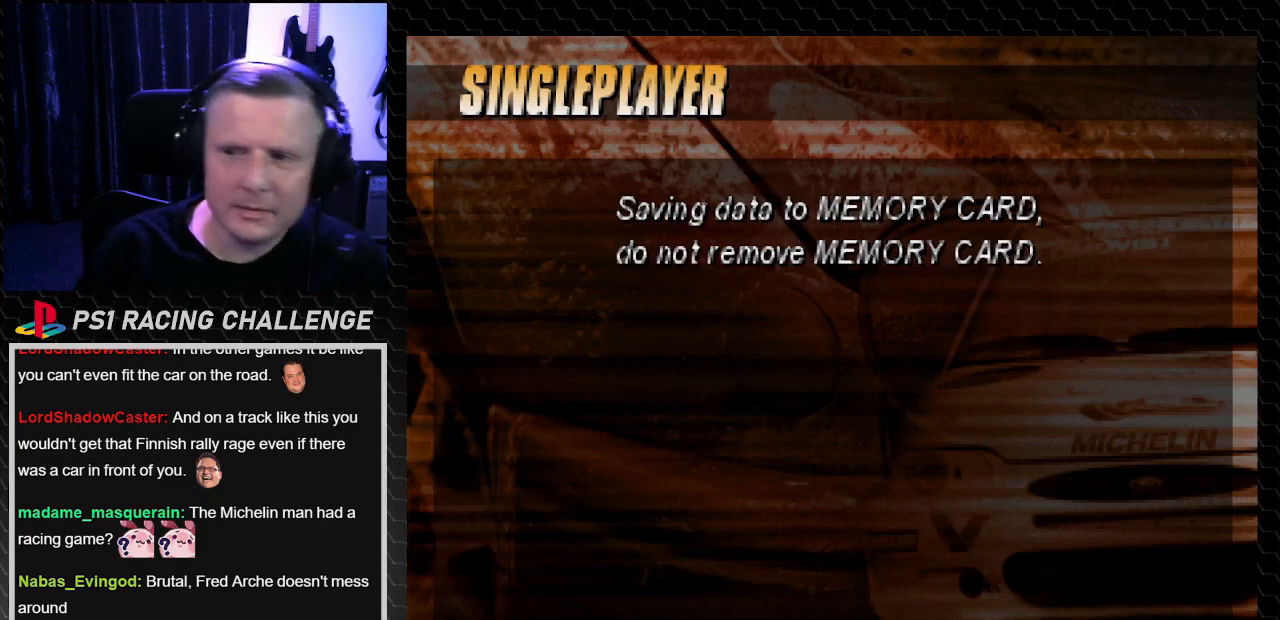
{"buttons": [], "left_stick": "center", "right_stick": "center", "events": []}
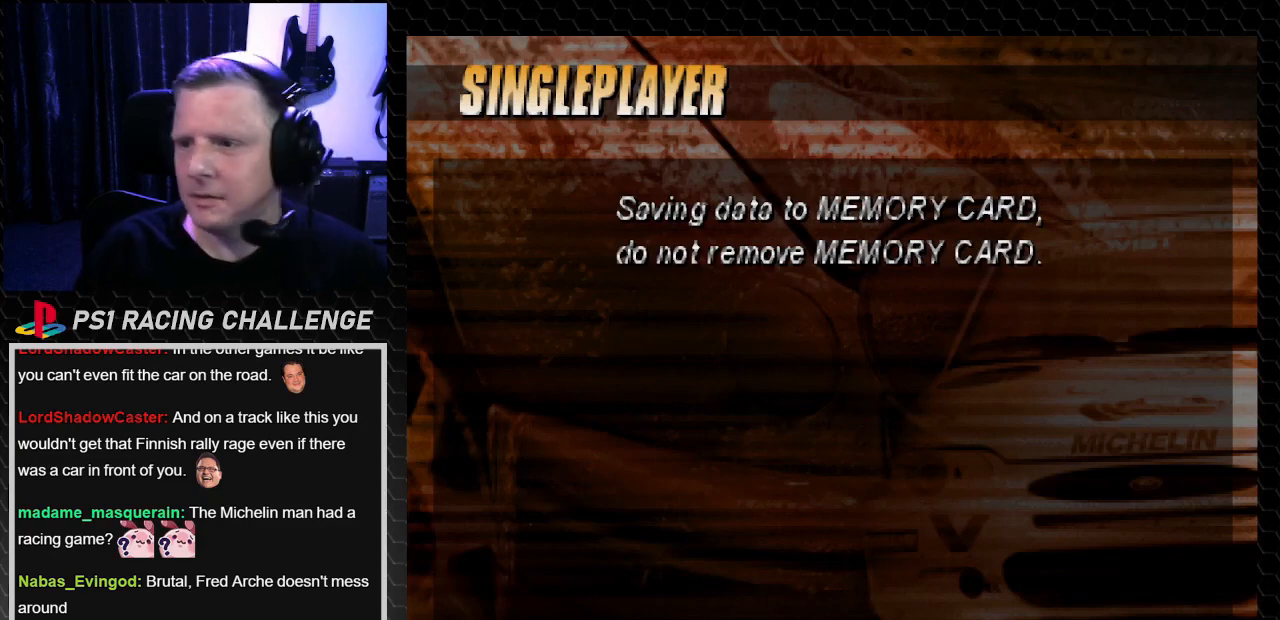
{"buttons": [], "left_stick": "center", "right_stick": "center", "events": []}
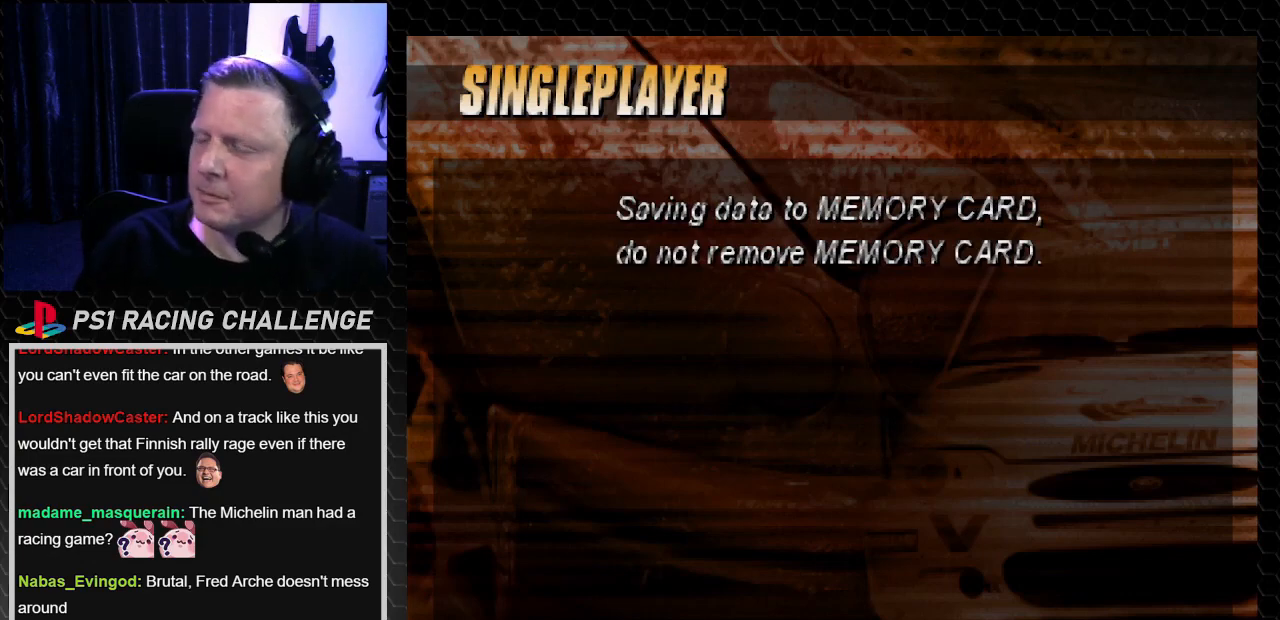
{"buttons": [], "left_stick": "center", "right_stick": "center", "events": []}
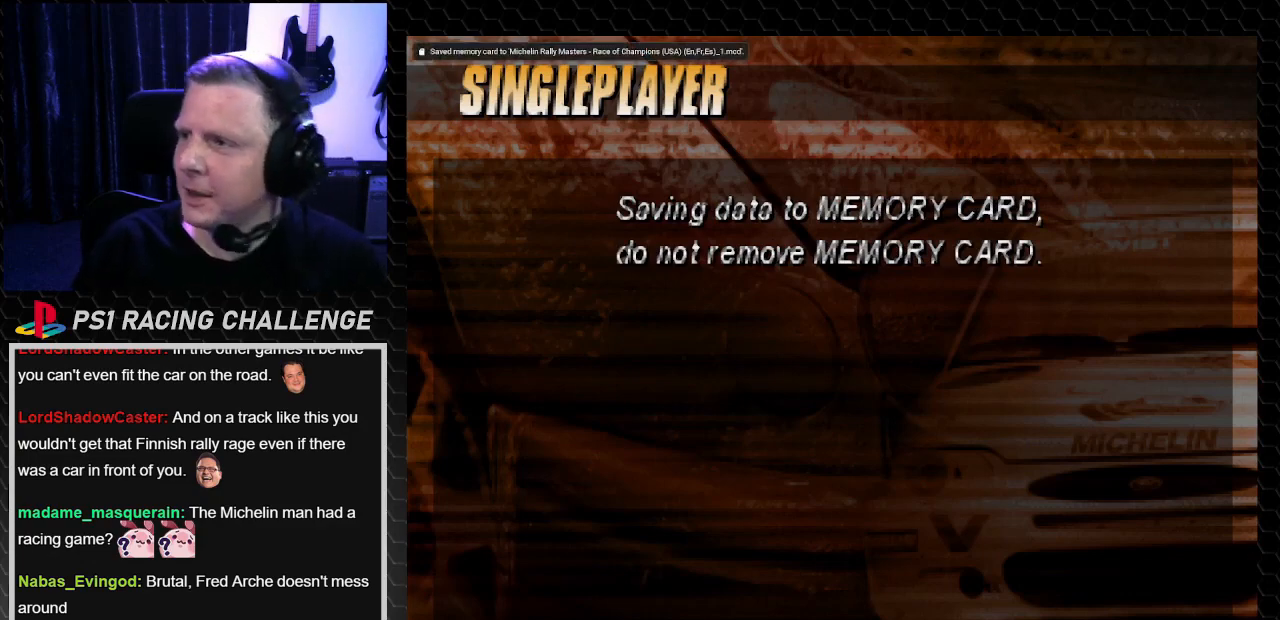
{"buttons": [], "left_stick": "center", "right_stick": "center", "events": []}
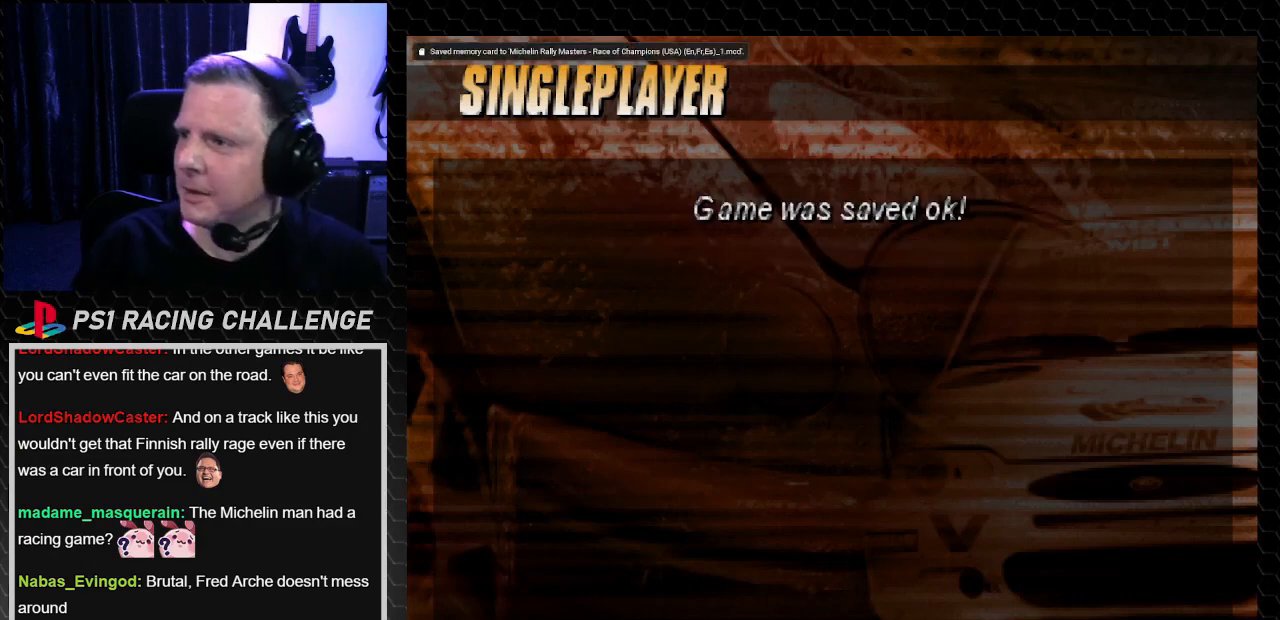
{"buttons": [], "left_stick": "center", "right_stick": "center", "events": []}
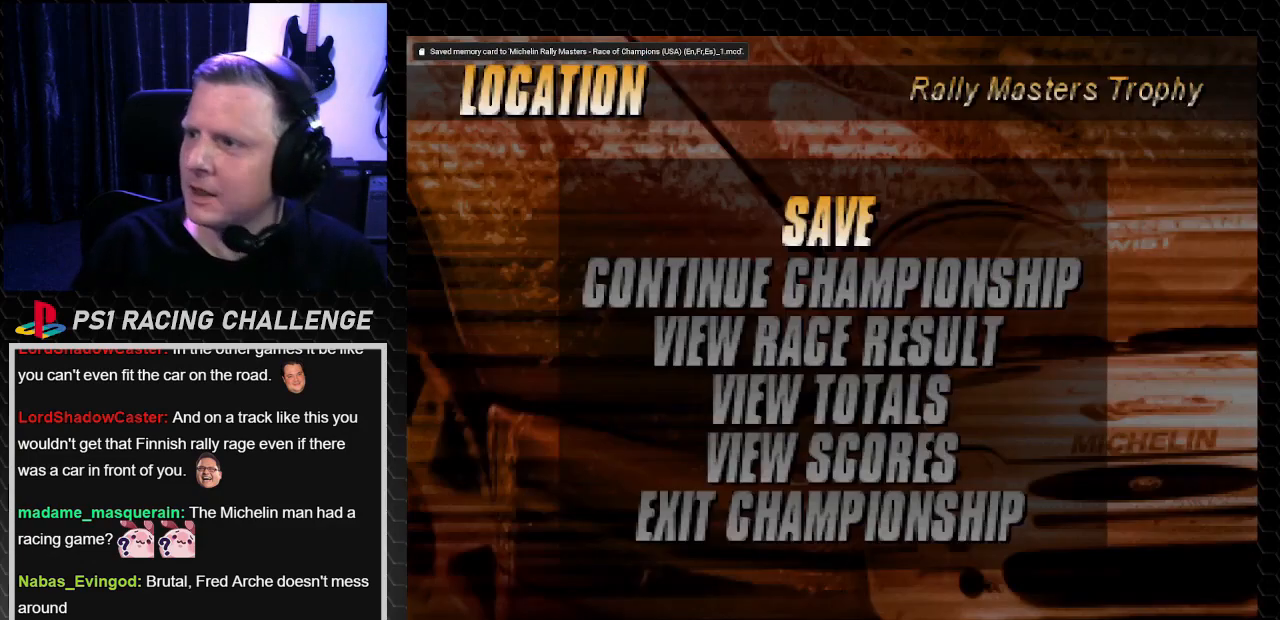
{"buttons": [], "left_stick": "center", "right_stick": "center", "events": []}
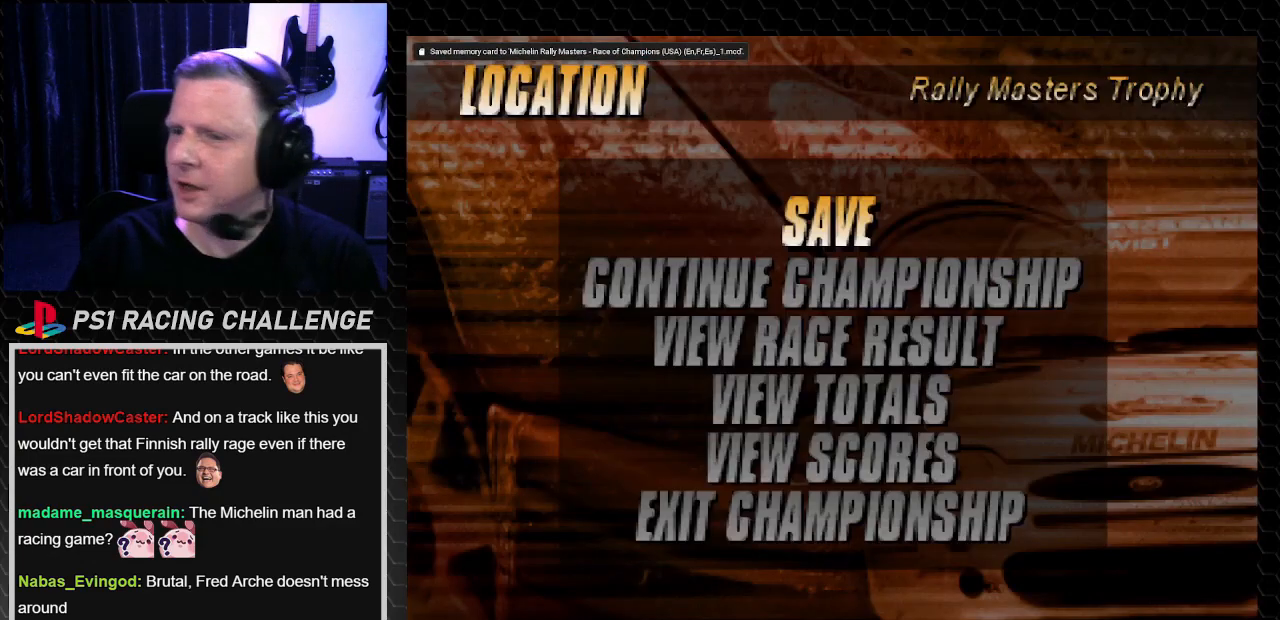
{"buttons": [], "left_stick": "center", "right_stick": "center", "events": []}
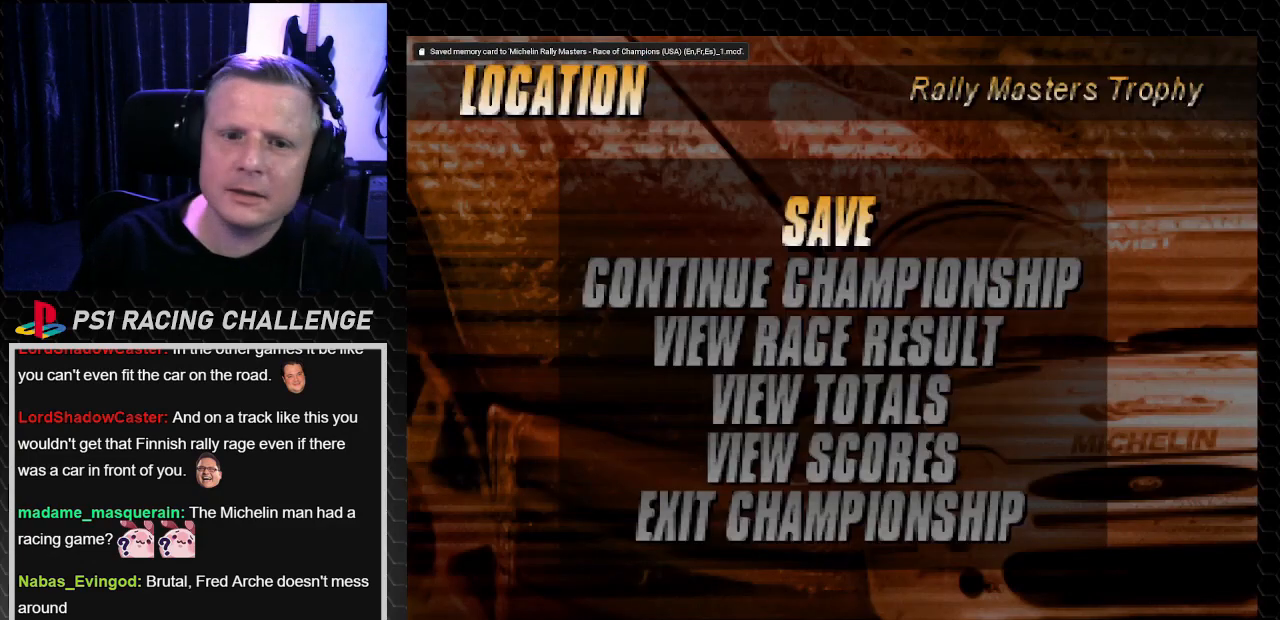
{"buttons": ["CROSS"], "left_stick": "center", "right_stick": "down", "events": [[200, "DPAD_DOWN", "down"], [300, "DPAD_DOWN", "up"], [501, "CROSS", "down"], [501, "right_stick", "down"]]}
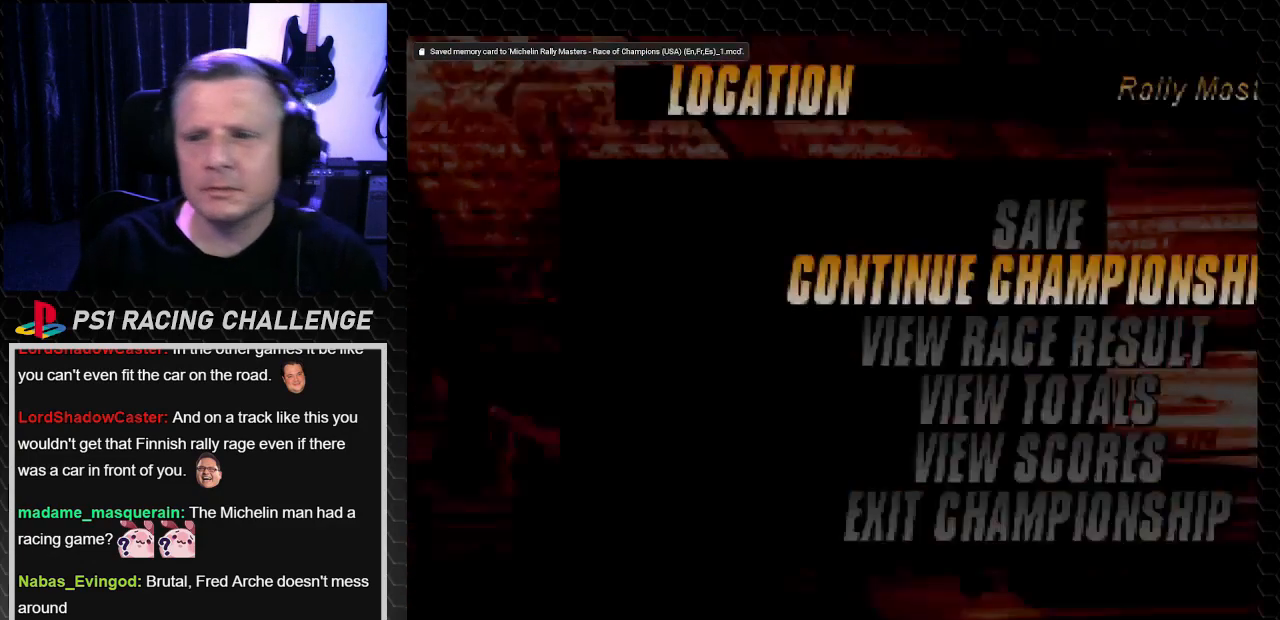
{"buttons": [], "left_stick": "center", "right_stick": "center", "events": [[66, "CROSS", "up"], [66, "right_stick", "center"]]}
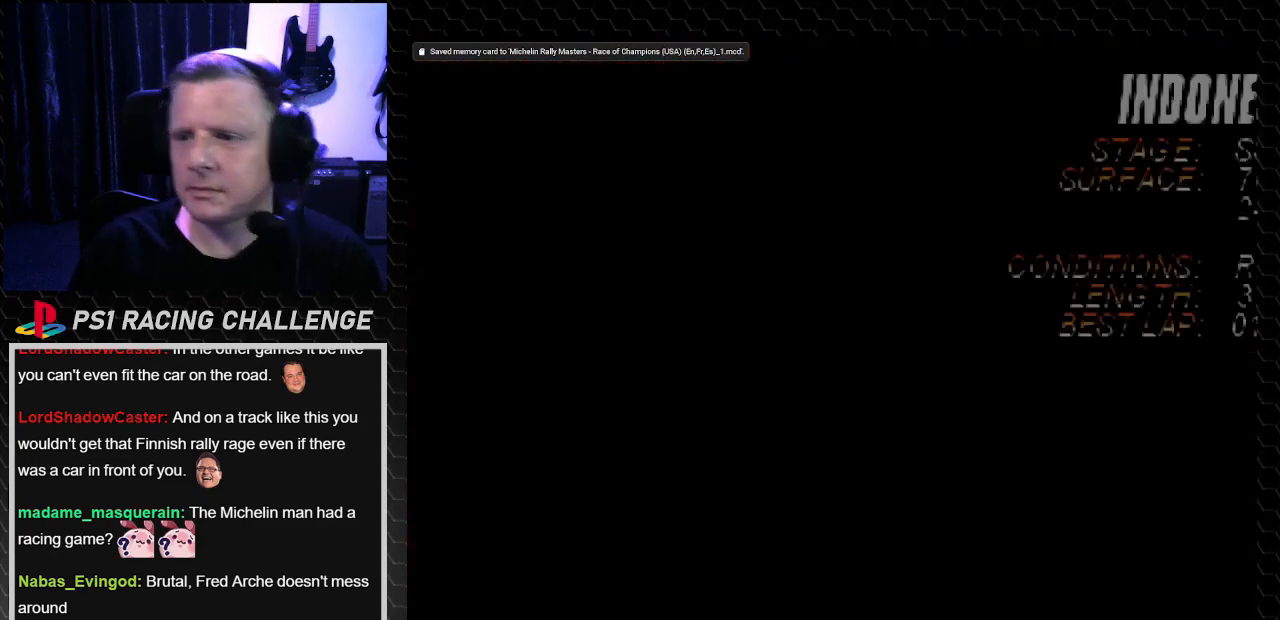
{"buttons": [], "left_stick": "center", "right_stick": "center", "events": []}
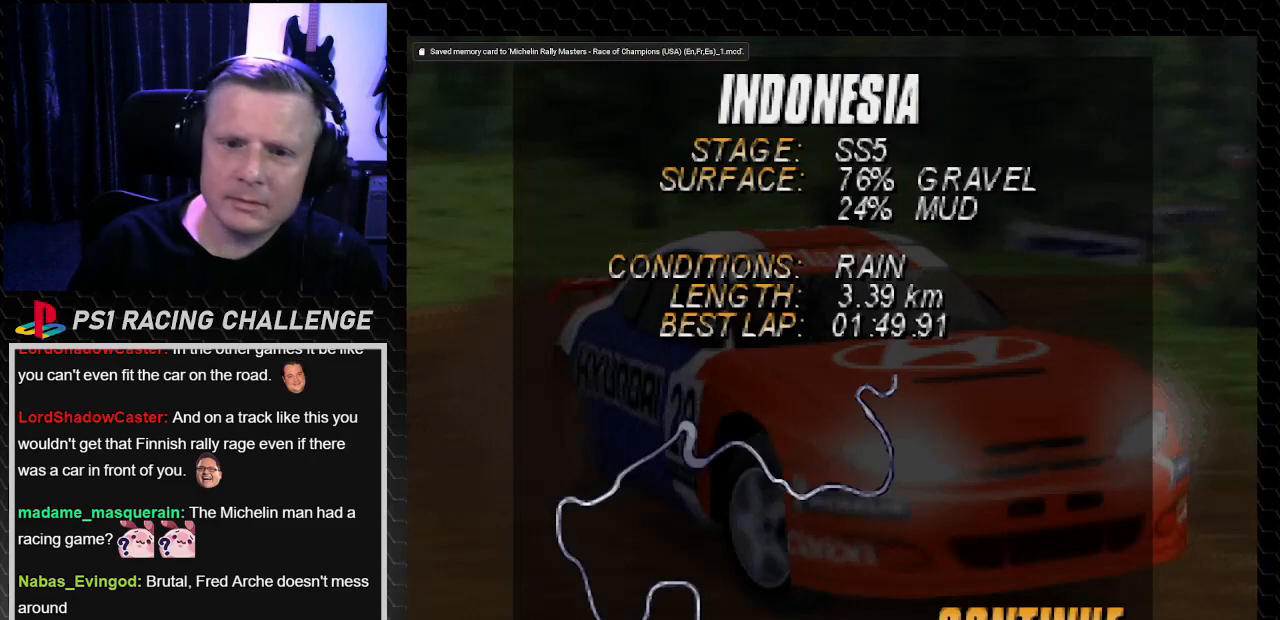
{"buttons": [], "left_stick": "center", "right_stick": "center", "events": []}
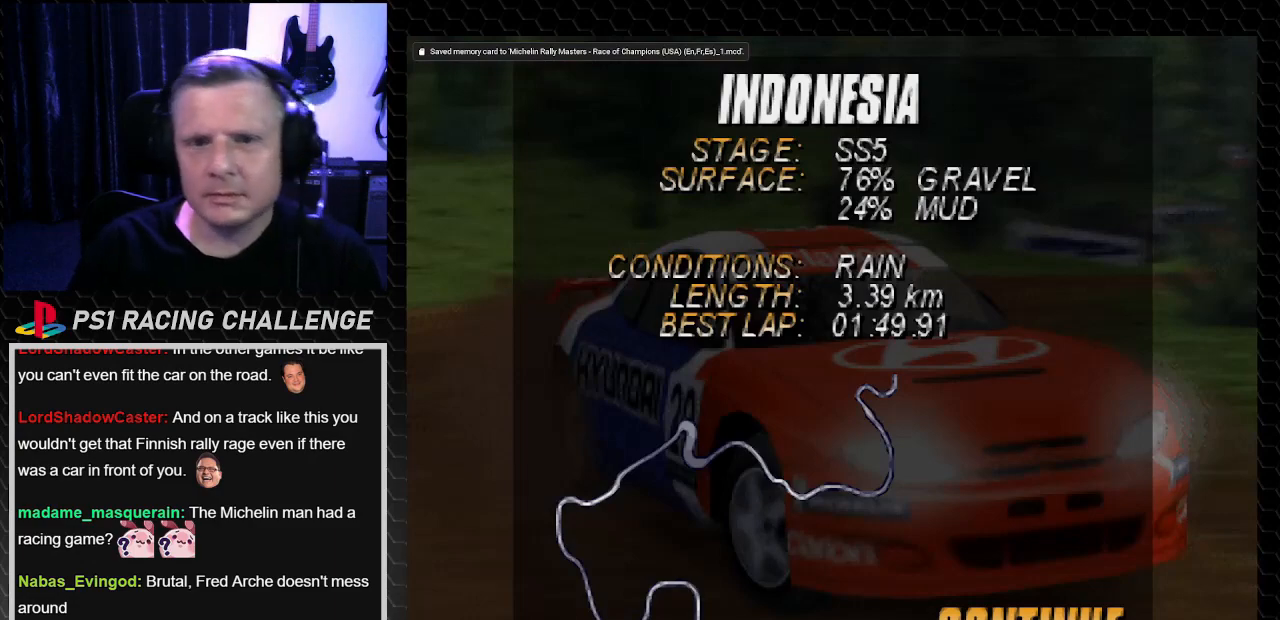
{"buttons": [], "left_stick": "center", "right_stick": "center", "events": [[33, "CROSS", "down"], [33, "right_stick", "down"], [100, "CROSS", "up"], [100, "right_stick", "center"]]}
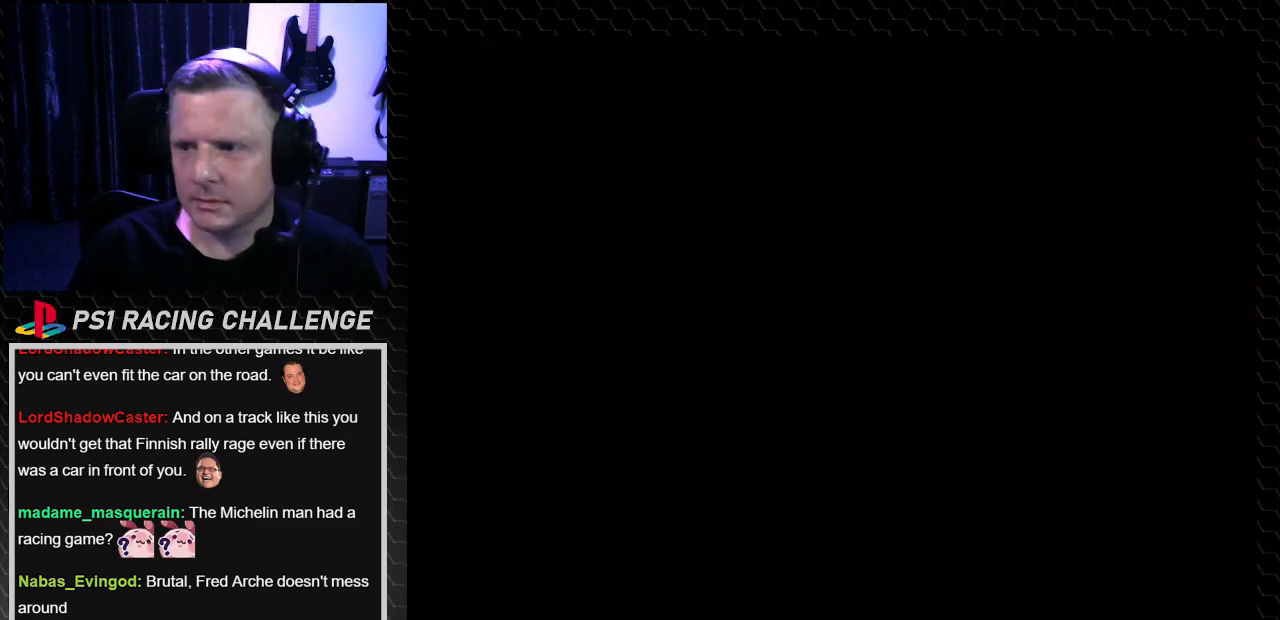
{"buttons": [], "left_stick": "center", "right_stick": "center", "events": []}
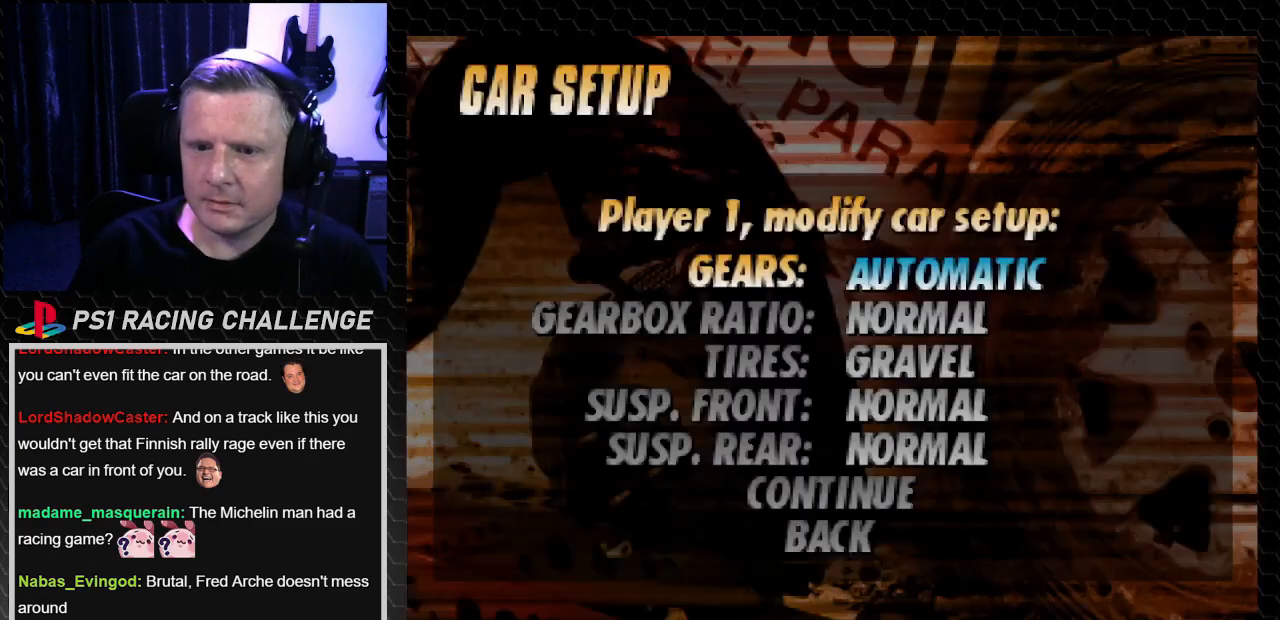
{"buttons": [], "left_stick": "center", "right_stick": "center", "events": []}
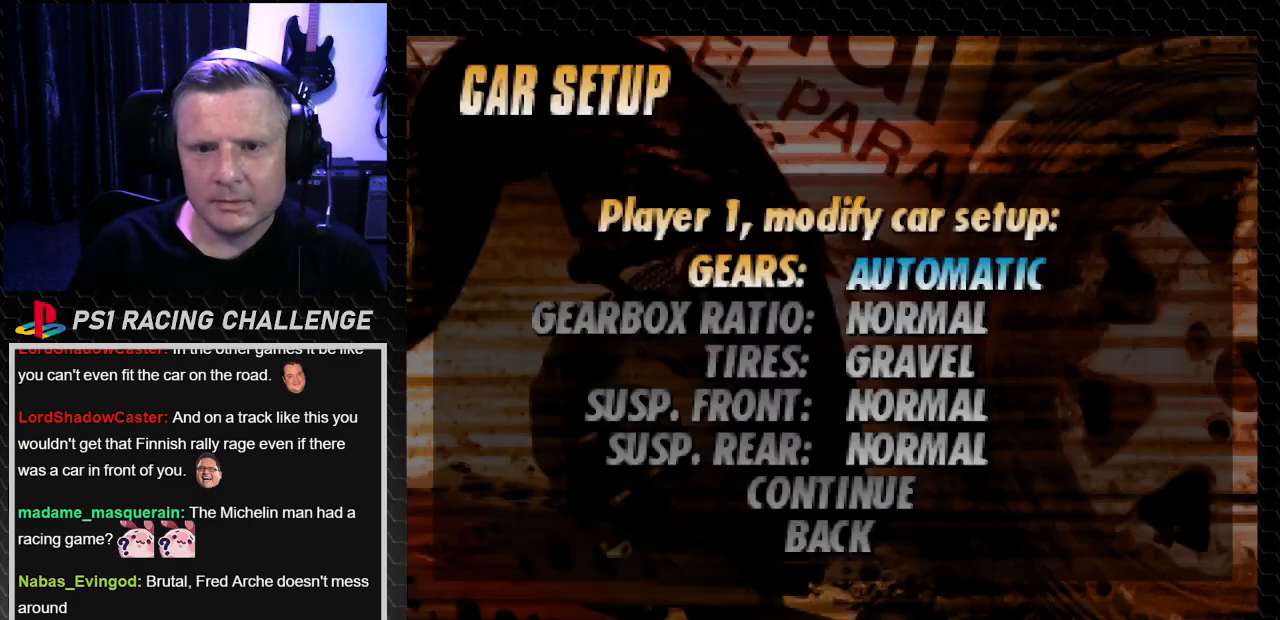
{"buttons": [], "left_stick": "center", "right_stick": "center", "events": [[166, "DPAD_UP", "down"], [300, "DPAD_UP", "up"], [367, "DPAD_UP", "down"], [500, "DPAD_UP", "up"]]}